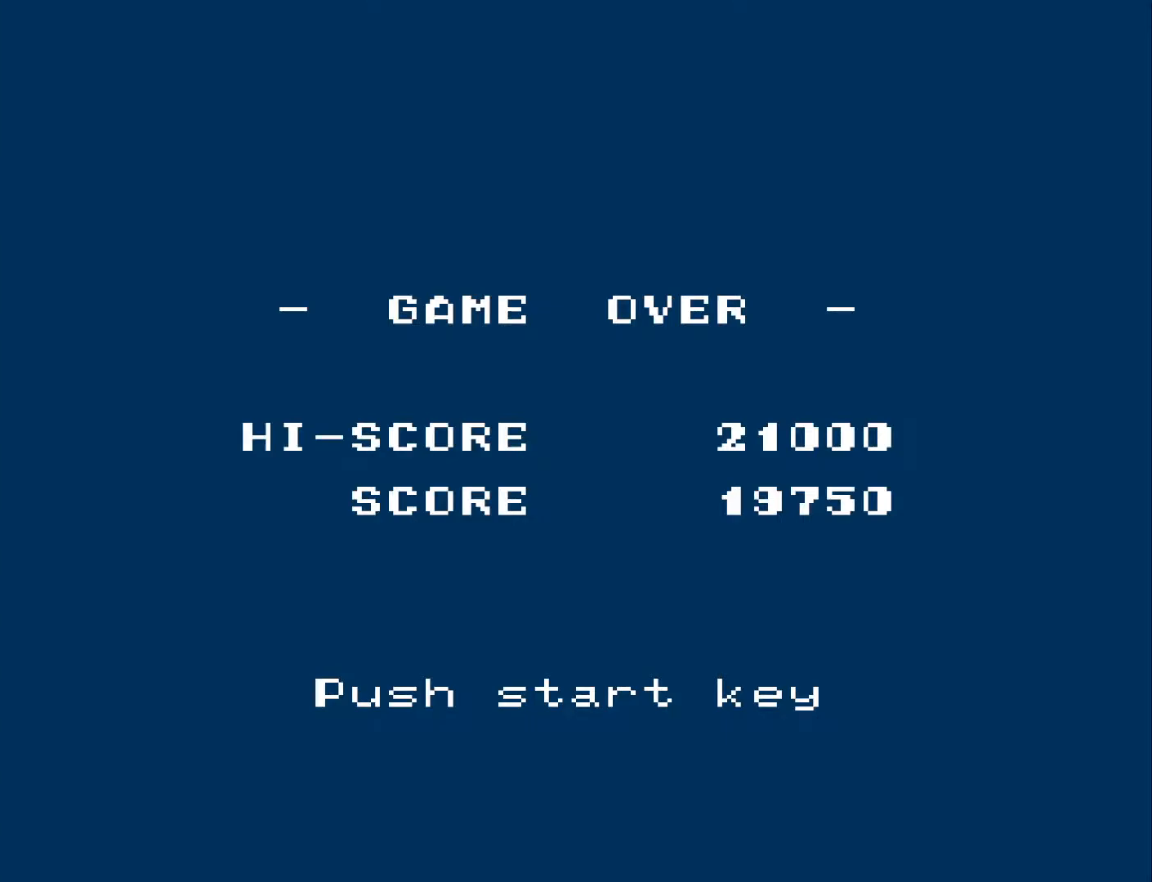
Gameplay with a controller (Xbox layout); each line is a JSON object with the inputs held at the frame after it. "events" lists button and stick changes between this image and that frame as [ms after this image, input, new state], when the widget could be followed in between.
{"buttons": [], "left_stick": "center", "right_stick": "center", "events": [[83, "START", "down"], [200, "START", "up"]]}
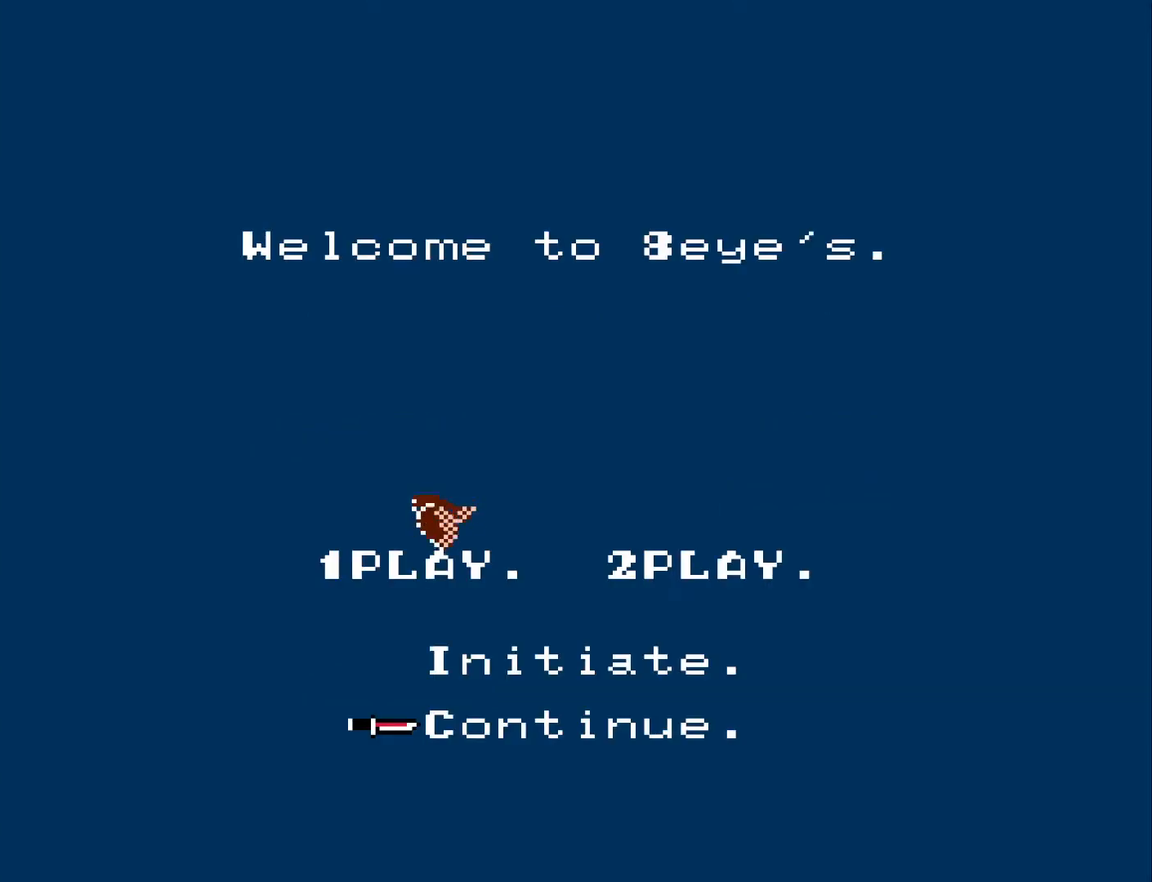
{"buttons": [], "left_stick": "center", "right_stick": "center", "events": []}
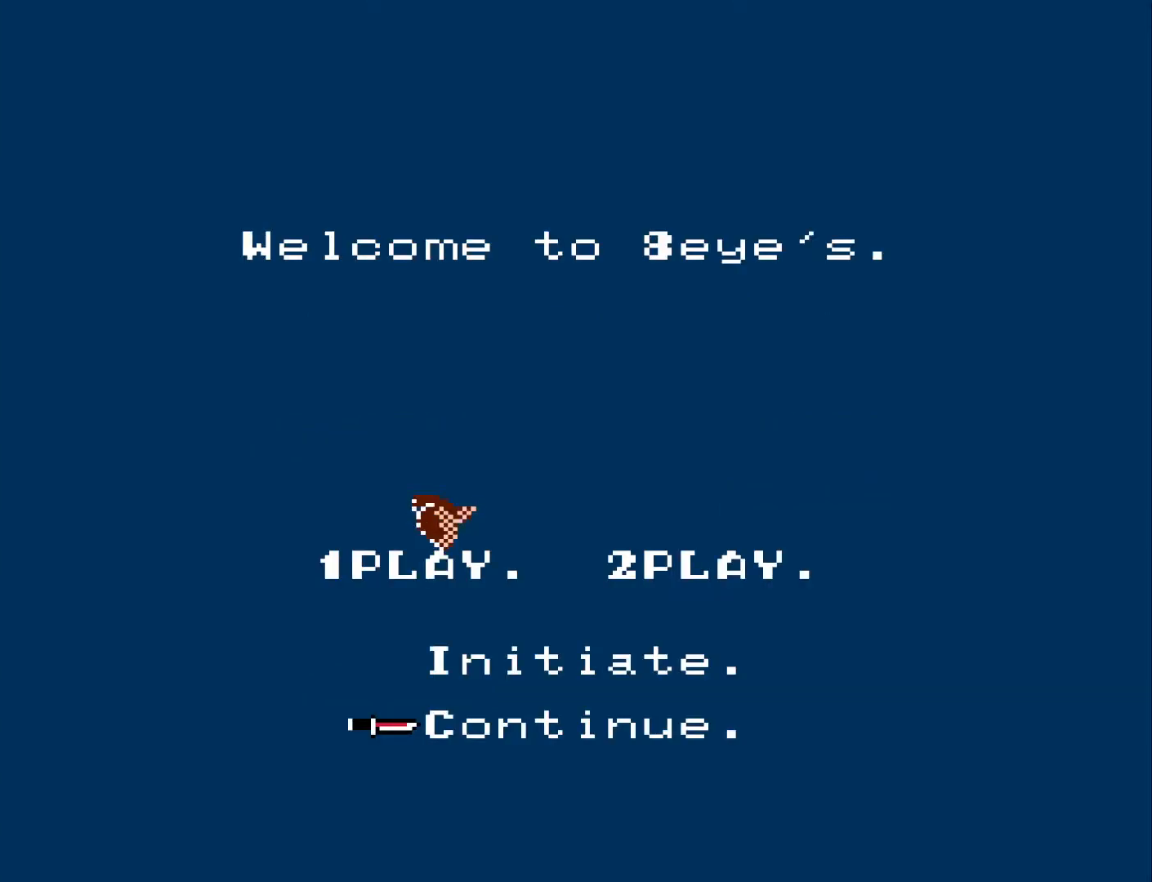
{"buttons": [], "left_stick": "center", "right_stick": "center", "events": []}
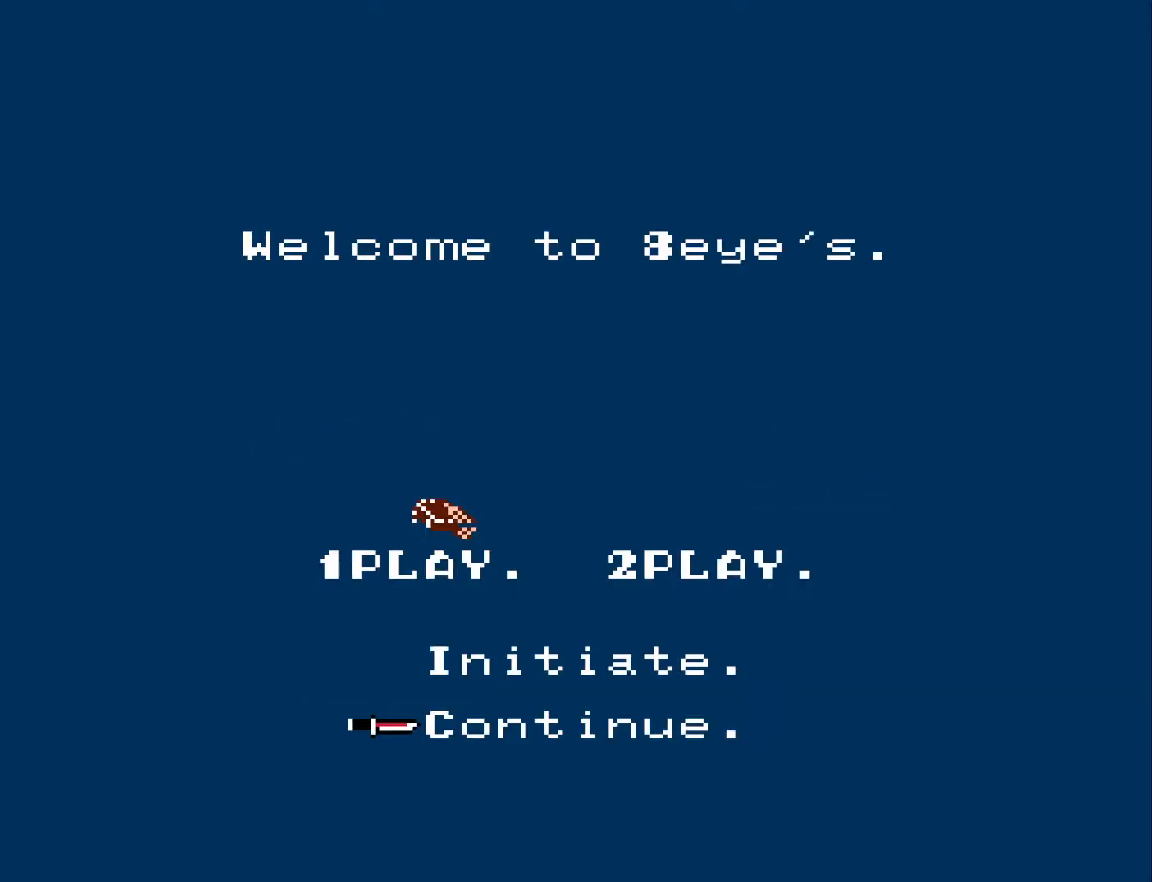
{"buttons": [], "left_stick": "center", "right_stick": "center", "events": []}
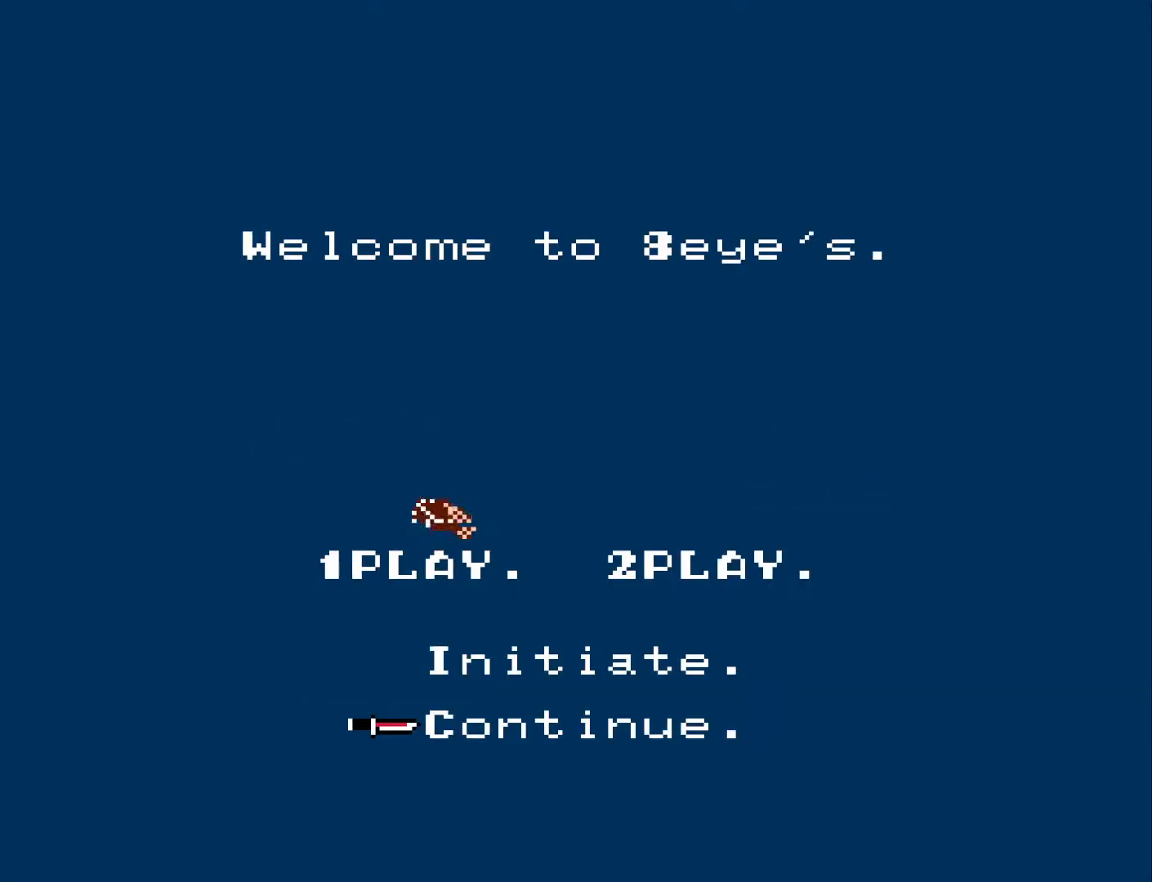
{"buttons": [], "left_stick": "center", "right_stick": "center", "events": []}
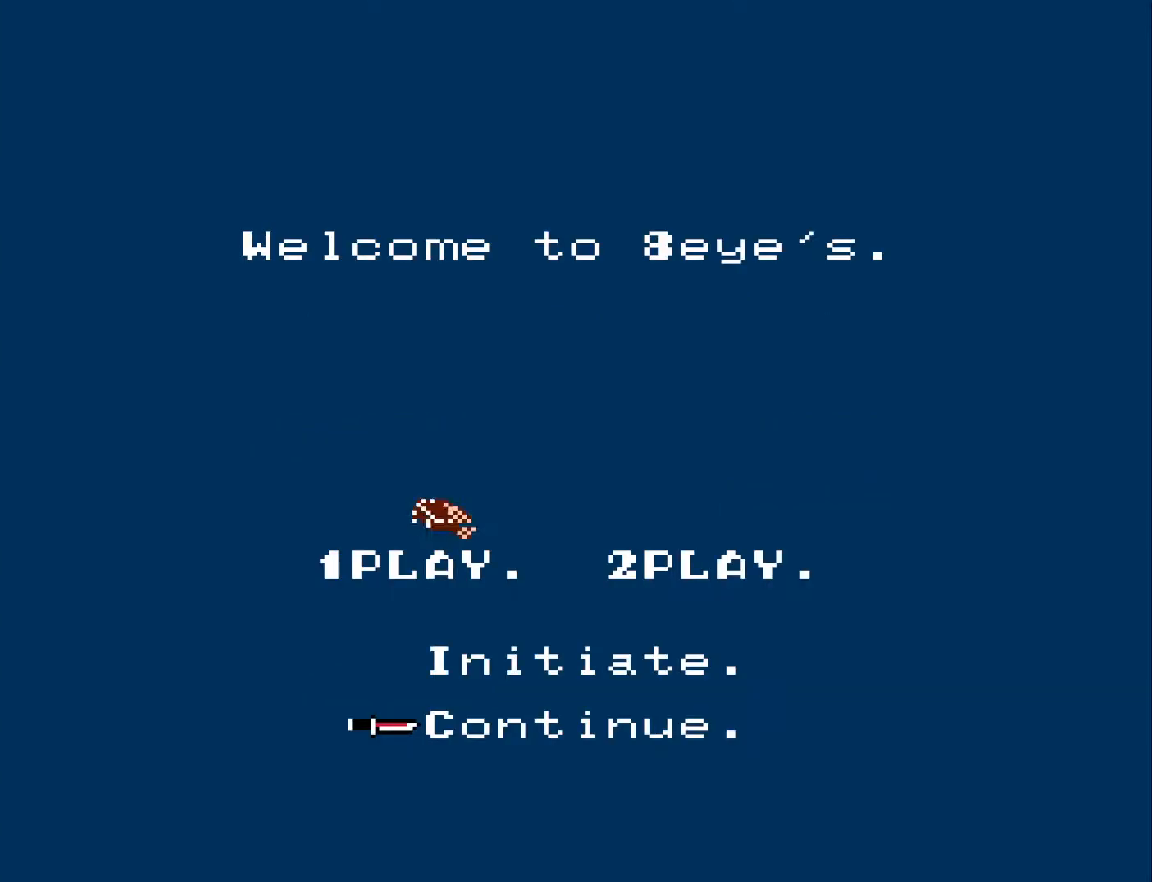
{"buttons": [], "left_stick": "center", "right_stick": "center", "events": []}
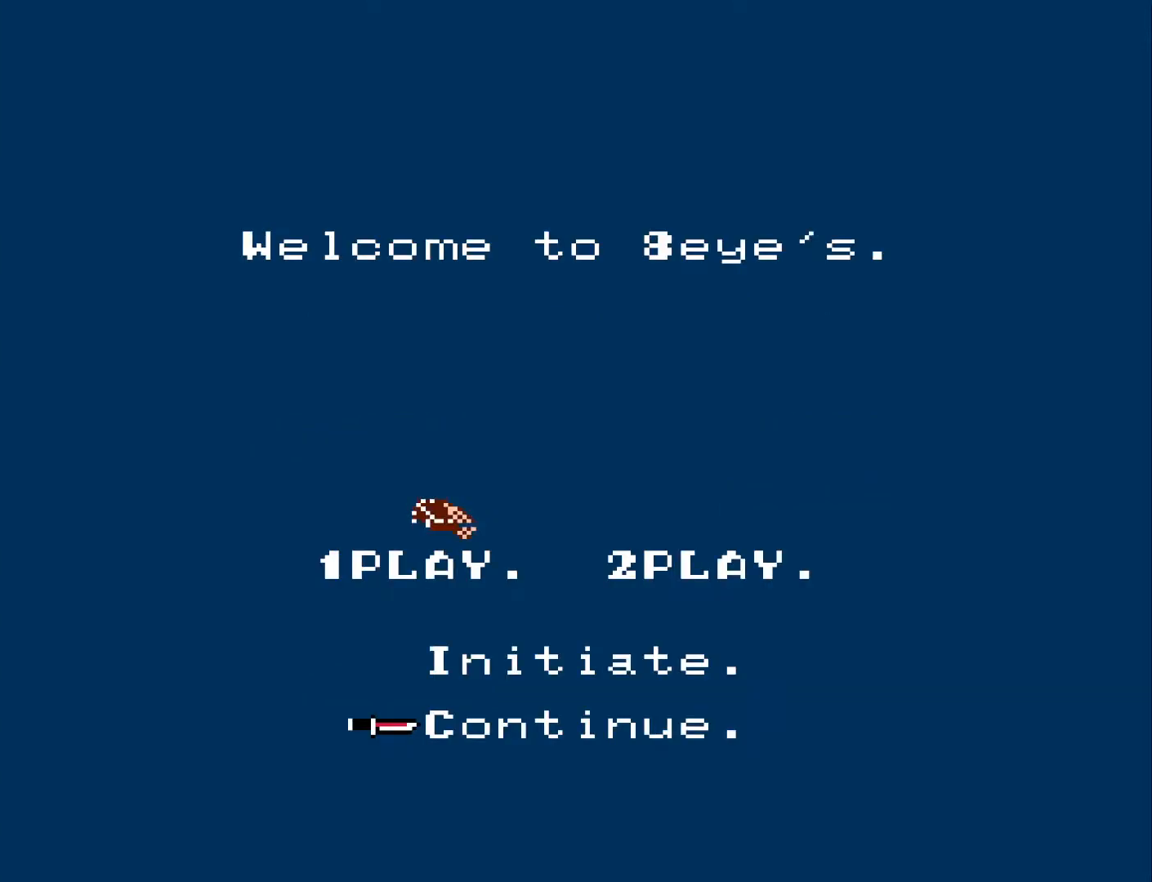
{"buttons": [], "left_stick": "center", "right_stick": "center", "events": [[100, "DPAD_UP", "down"], [167, "DPAD_UP", "up"], [217, "START", "down"], [300, "START", "up"]]}